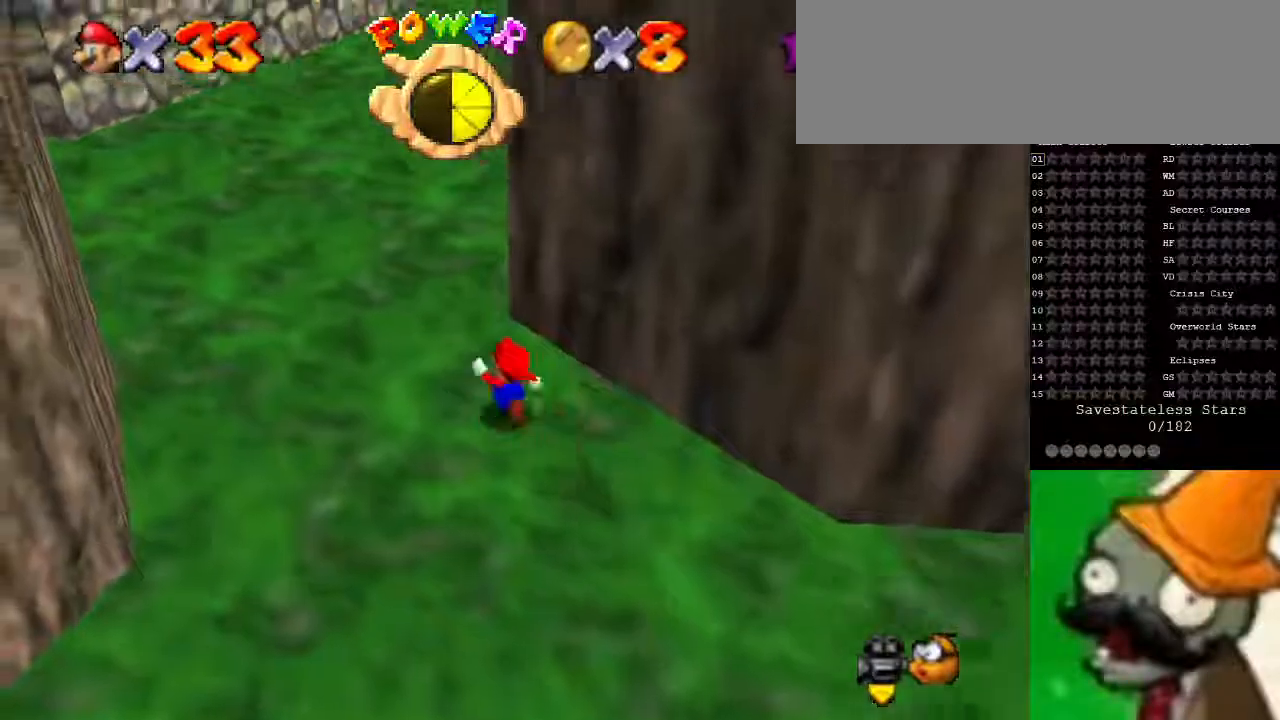
Gameplay with keyboard; each line is a JSON object with the keys held at the frame after it. "events" lists presses ("down") and releases ("up") of ".", "/", "0", "1", "2", "3", "4", "5", "6", "7", "8", "9", "a", "alt_l", "alt_r", "b", "backslash", "backspace", "c", "caps_lock", "comma", "ctrl_l", "ctrl_r", "d", "down", "e", "equals", "escape", "f", "f1", "f10", "f11", "f12", "f2", "f3", "f4", "f5", "f6", "f7", "f8", "f9", "g", "h", "i", "j", "k", "l", "lbracket", "left", "m", "minus", "n", "o", "p", "q", "quote", "r", "rbracket", "return", "right", "s", "semicolon", "shift_l", "shift_r", "space", "super", "t", "tab", "tilde", "u", "up", "v", "w", "x", "y" and "z" between this image and that frame as [ms after this image, input, new state], when the widget could be followed in between. No other keys are recorded. Mouse input is not recorded.
{"keys": ["left", "up"], "events": []}
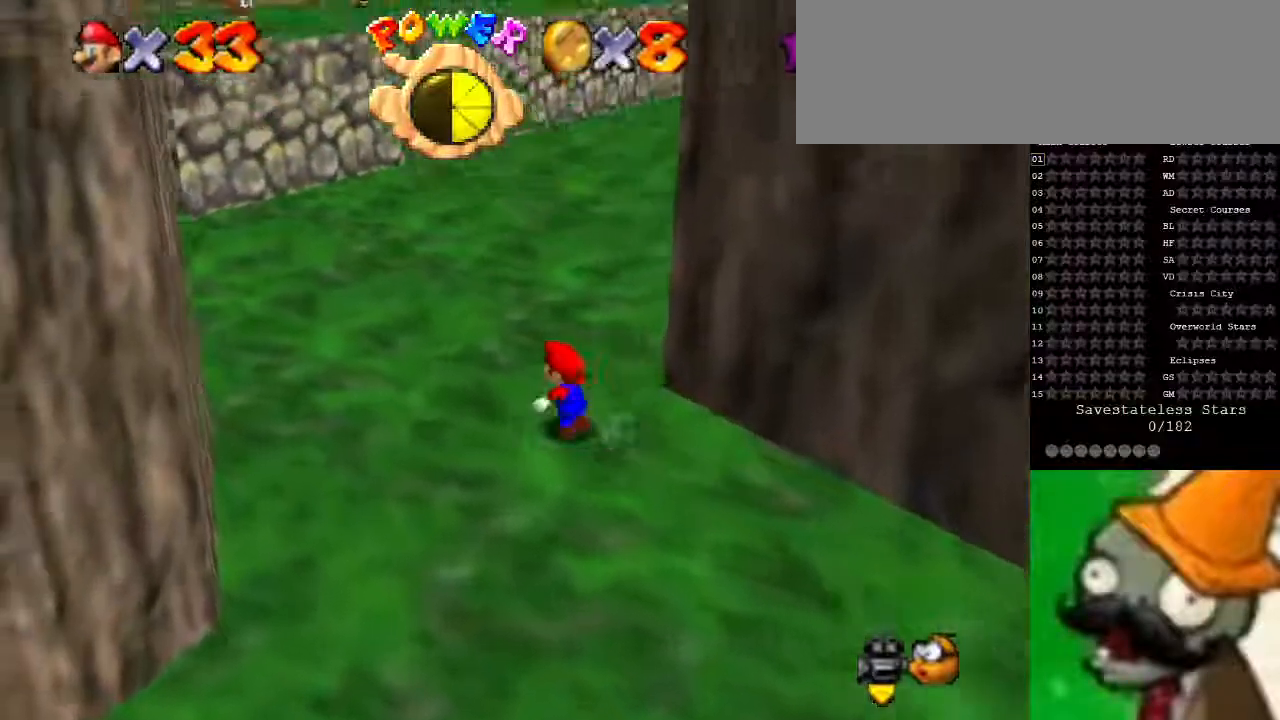
{"keys": ["left", "up"], "events": []}
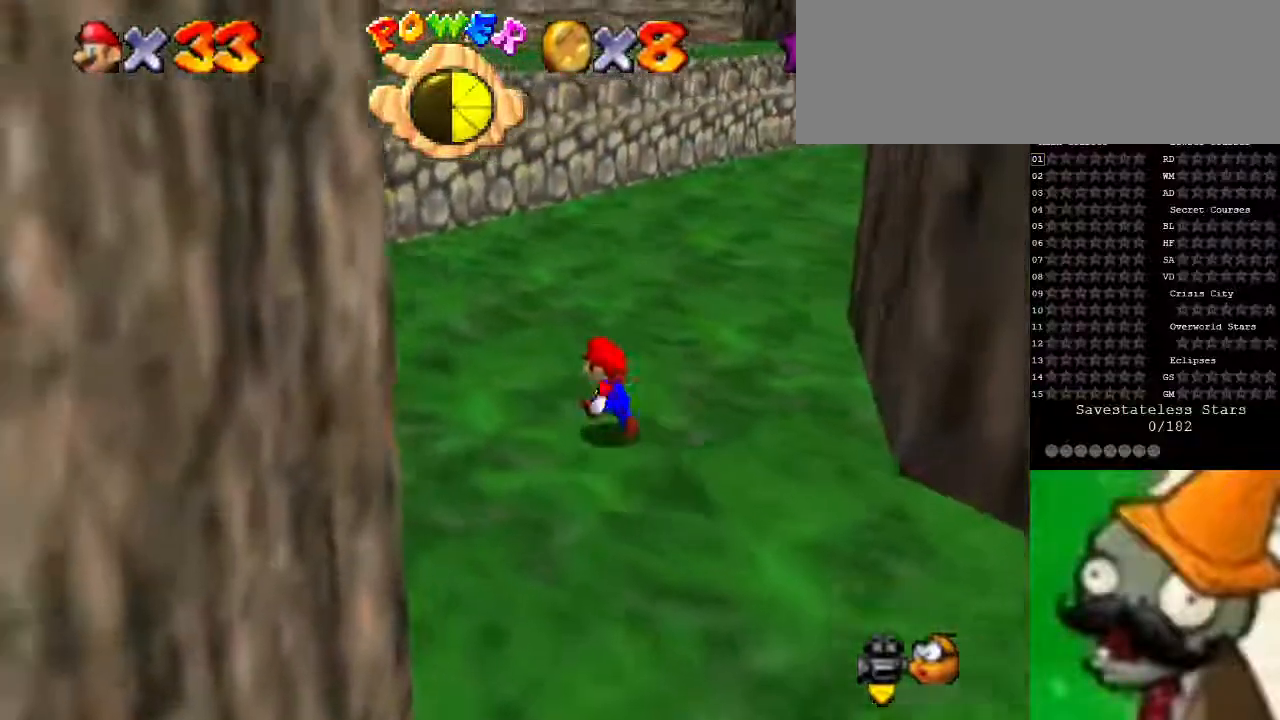
{"keys": ["space", "up"], "events": [[333, "left", "up"], [500, "space", "down"]]}
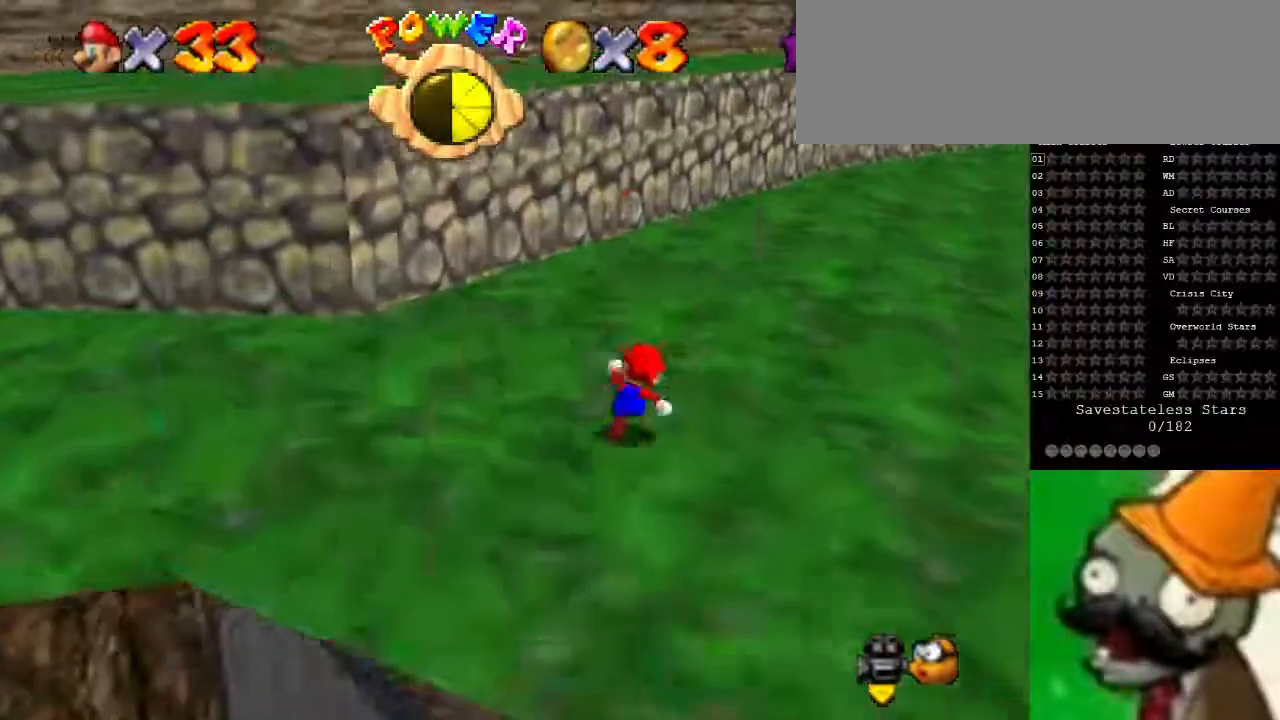
{"keys": ["up"], "events": [[167, "space", "up"]]}
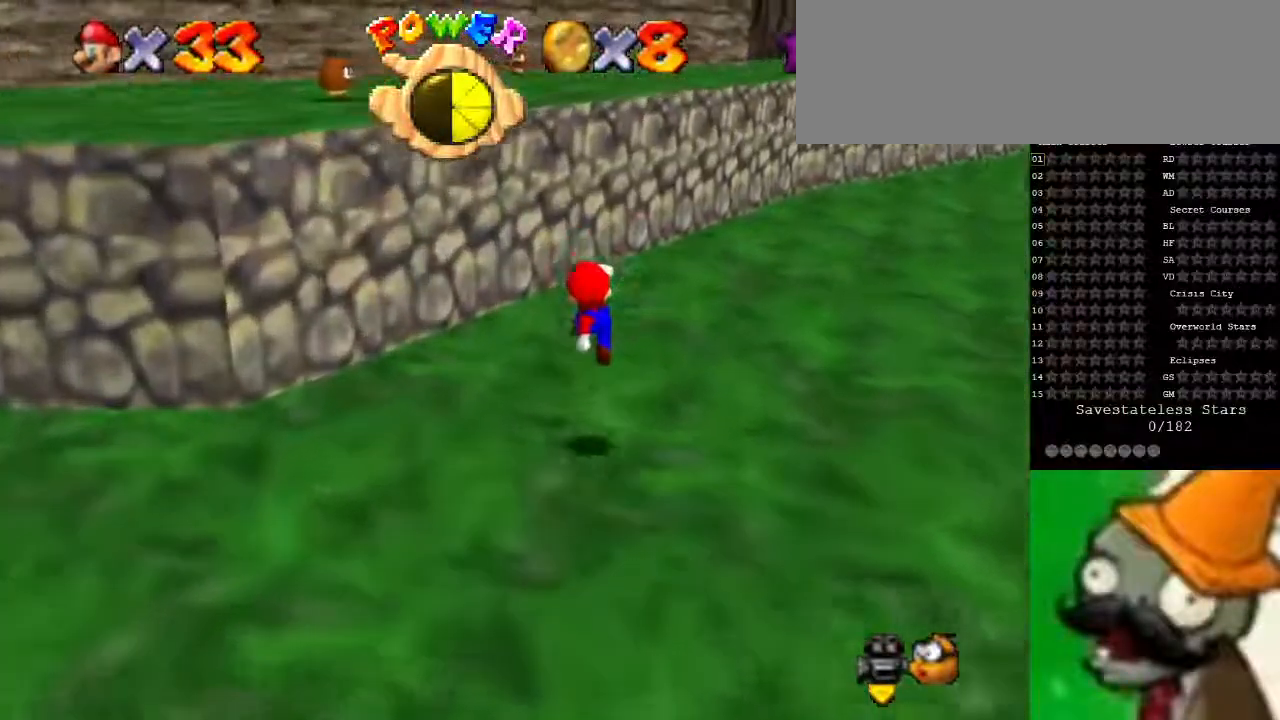
{"keys": ["space"], "events": [[233, "space", "down"], [500, "up", "up"]]}
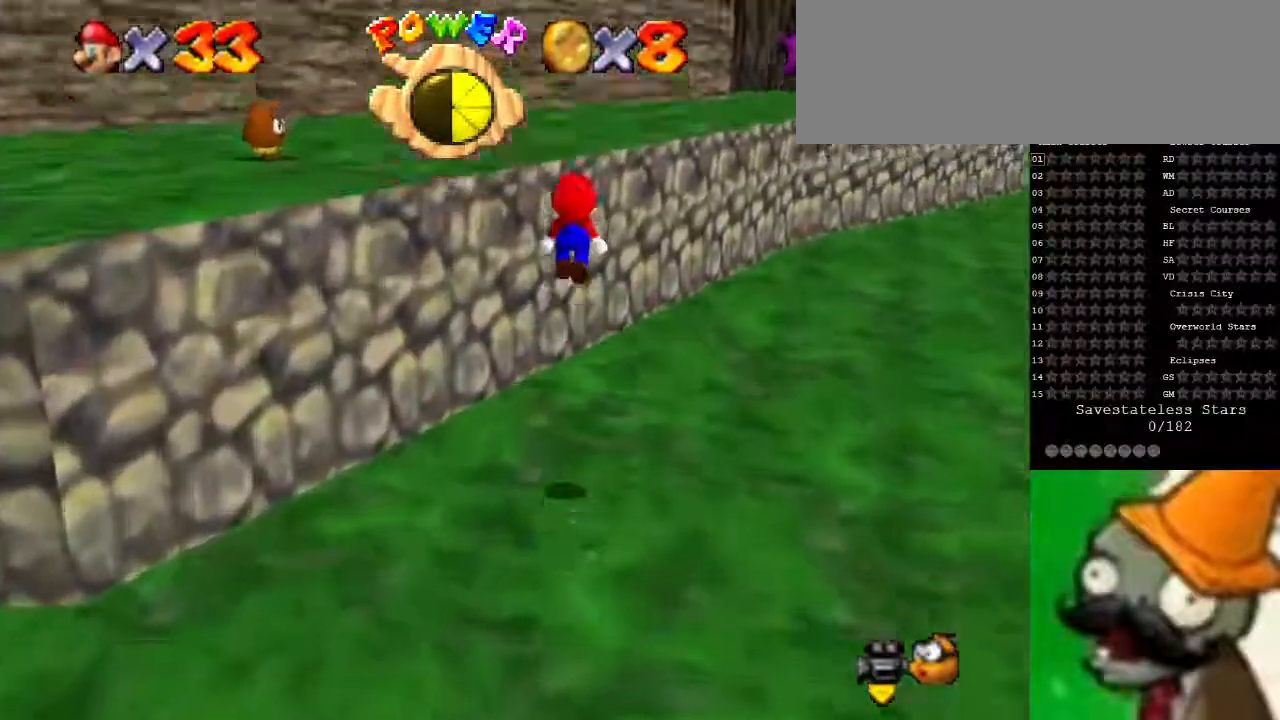
{"keys": ["left"], "events": [[67, "g", "down"], [100, "space", "up"], [200, "left", "down"], [267, "g", "up"]]}
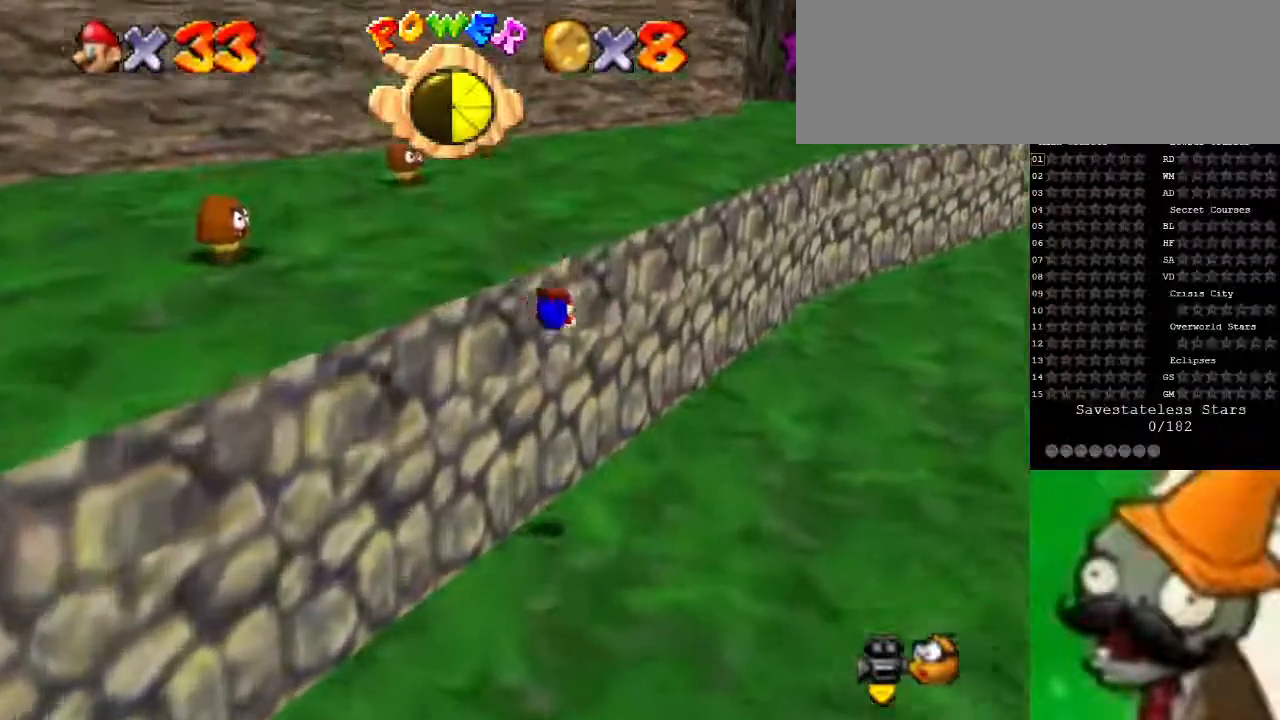
{"keys": [], "events": [[133, "left", "up"]]}
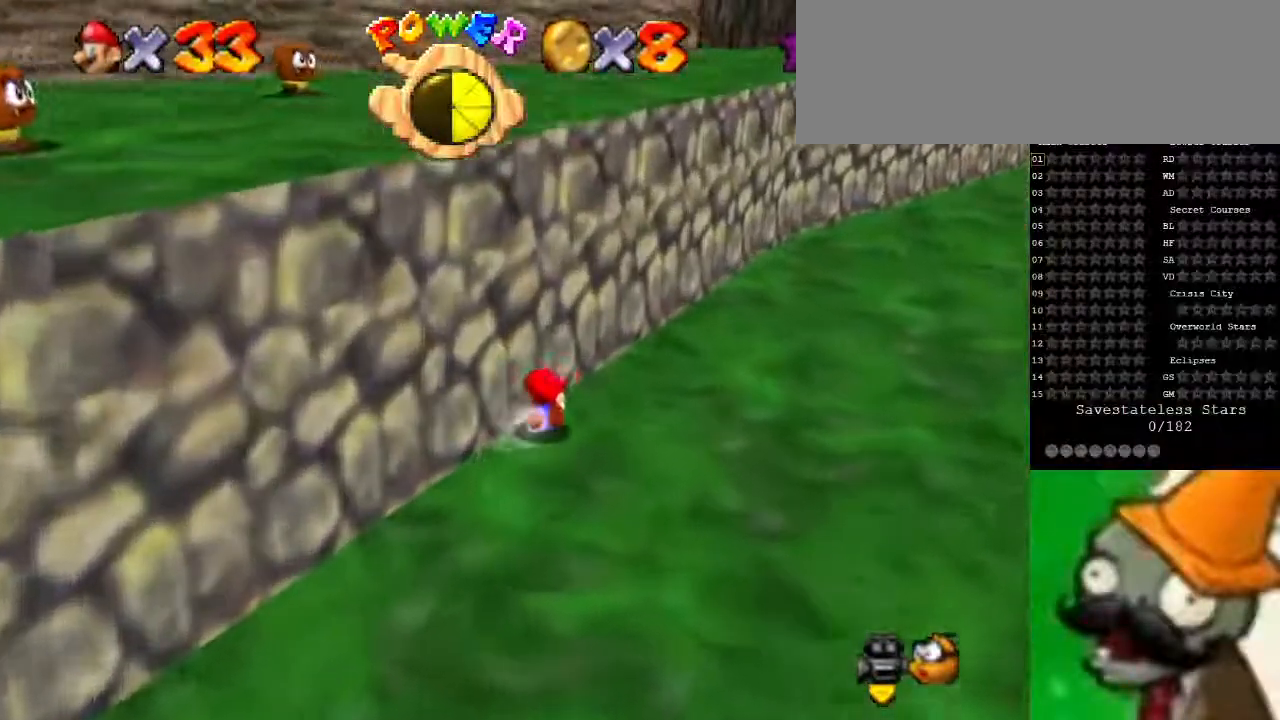
{"keys": ["right", "up"], "events": [[33, "right", "down"], [33, "up", "down"], [167, "space", "down"], [300, "space", "up"]]}
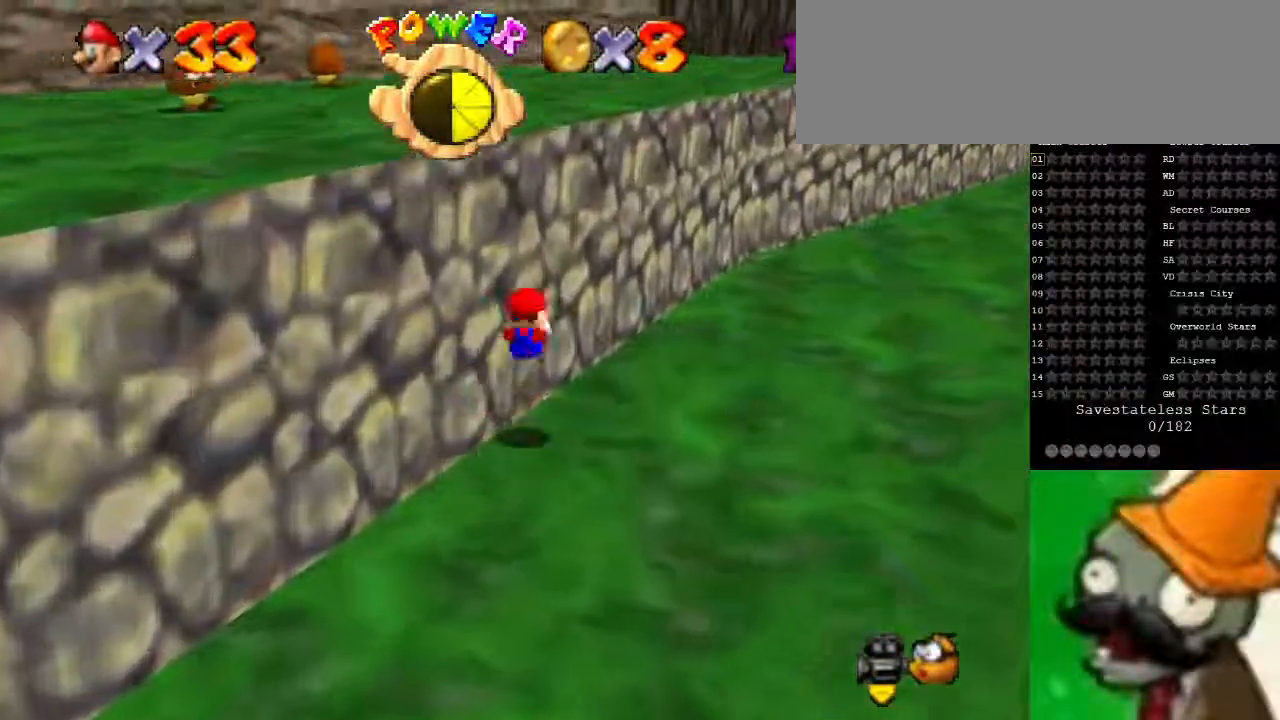
{"keys": ["left"], "events": [[267, "up", "up"], [467, "left", "down"], [467, "right", "up"]]}
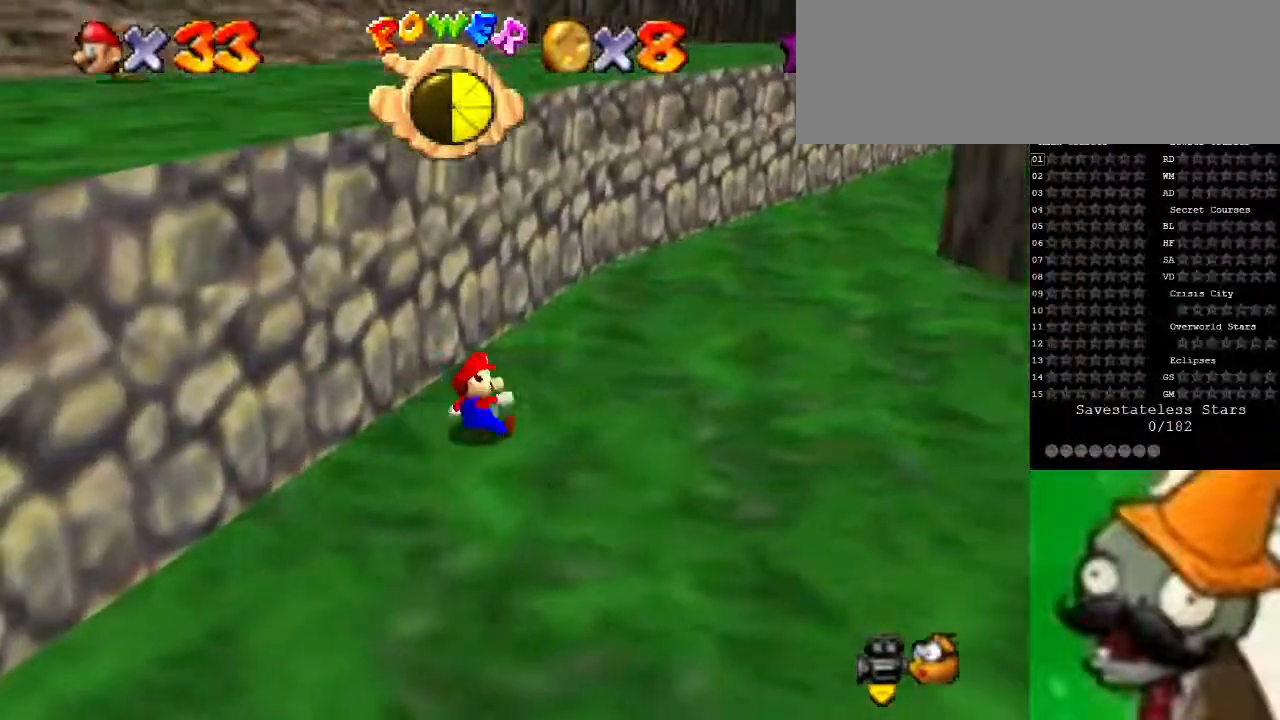
{"keys": ["left"], "events": [[67, "space", "down"], [333, "space", "up"]]}
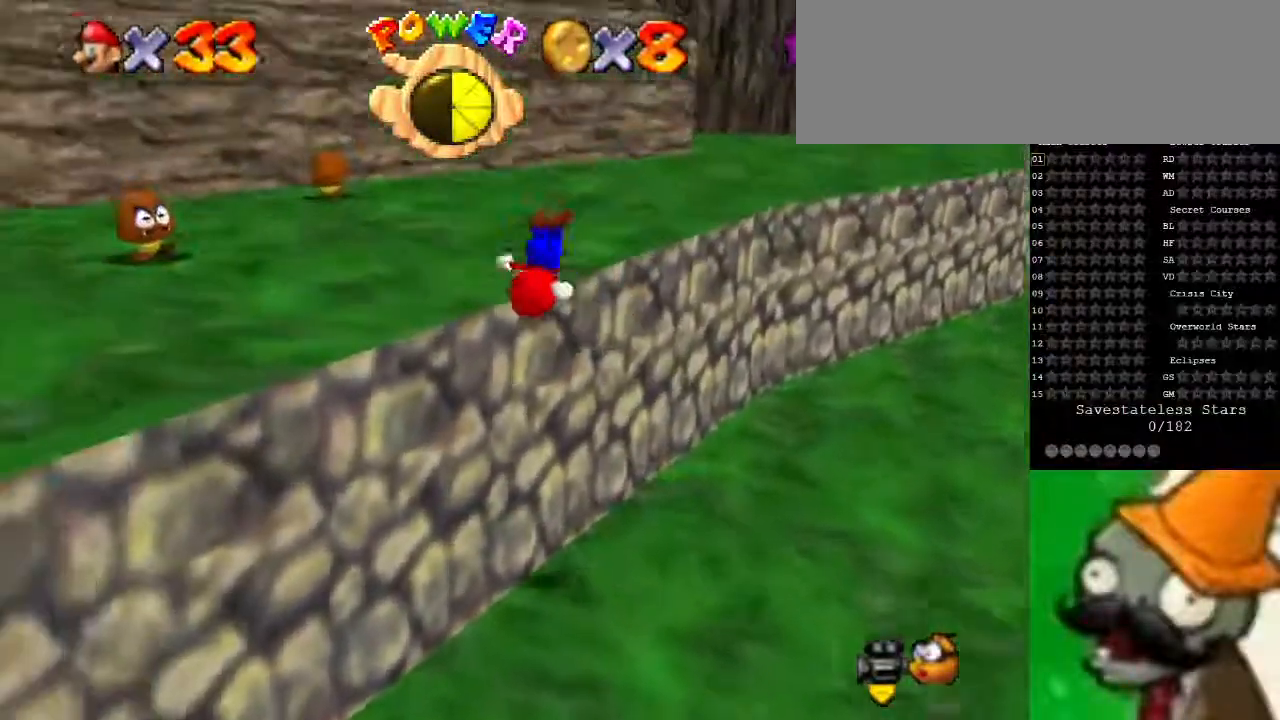
{"keys": ["left", "up"], "events": [[367, "up", "down"]]}
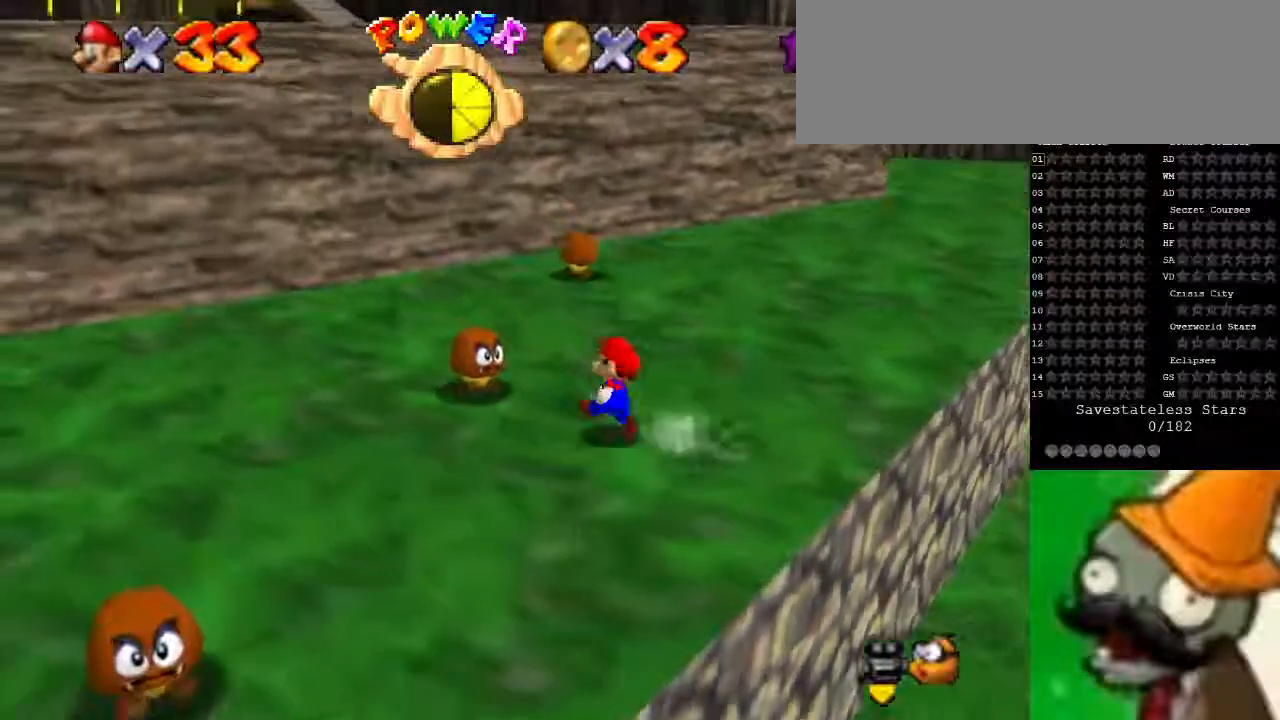
{"keys": ["down"], "events": [[33, "left", "up"], [33, "space", "down"], [67, "up", "up"], [133, "space", "up"], [167, "right", "down"], [200, "down", "down"], [467, "right", "up"]]}
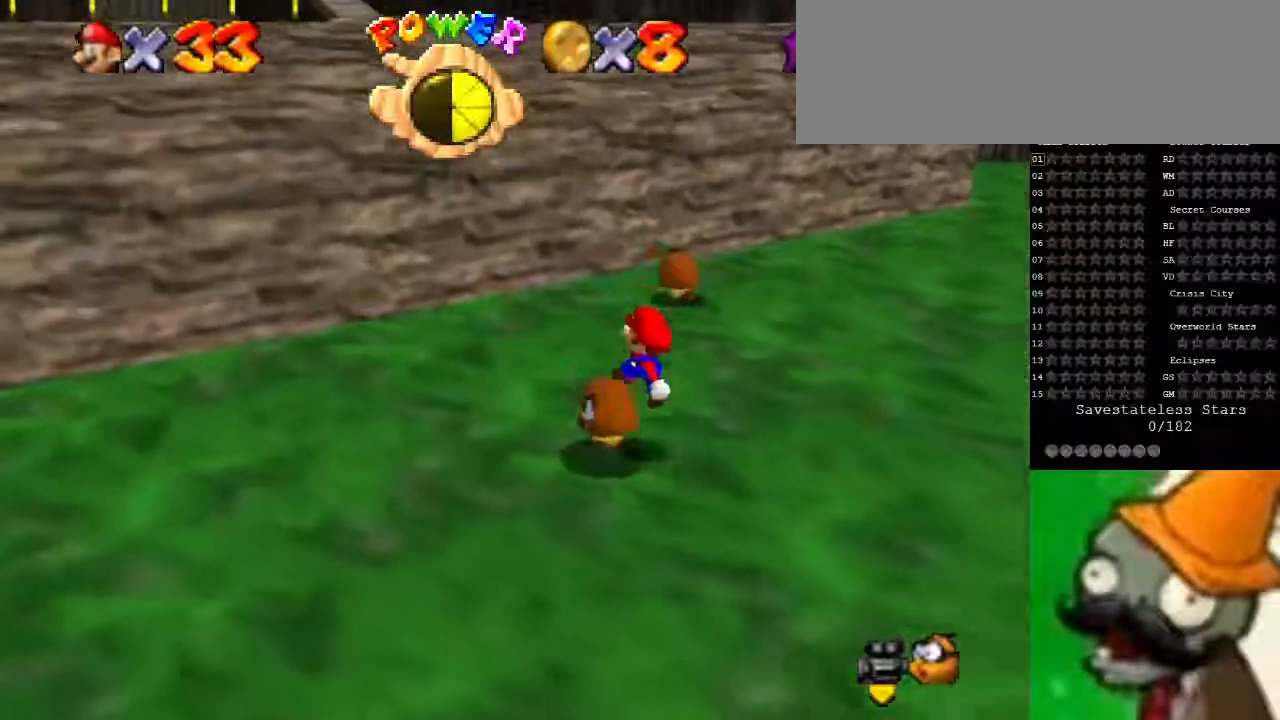
{"keys": [], "events": [[333, "down", "up"]]}
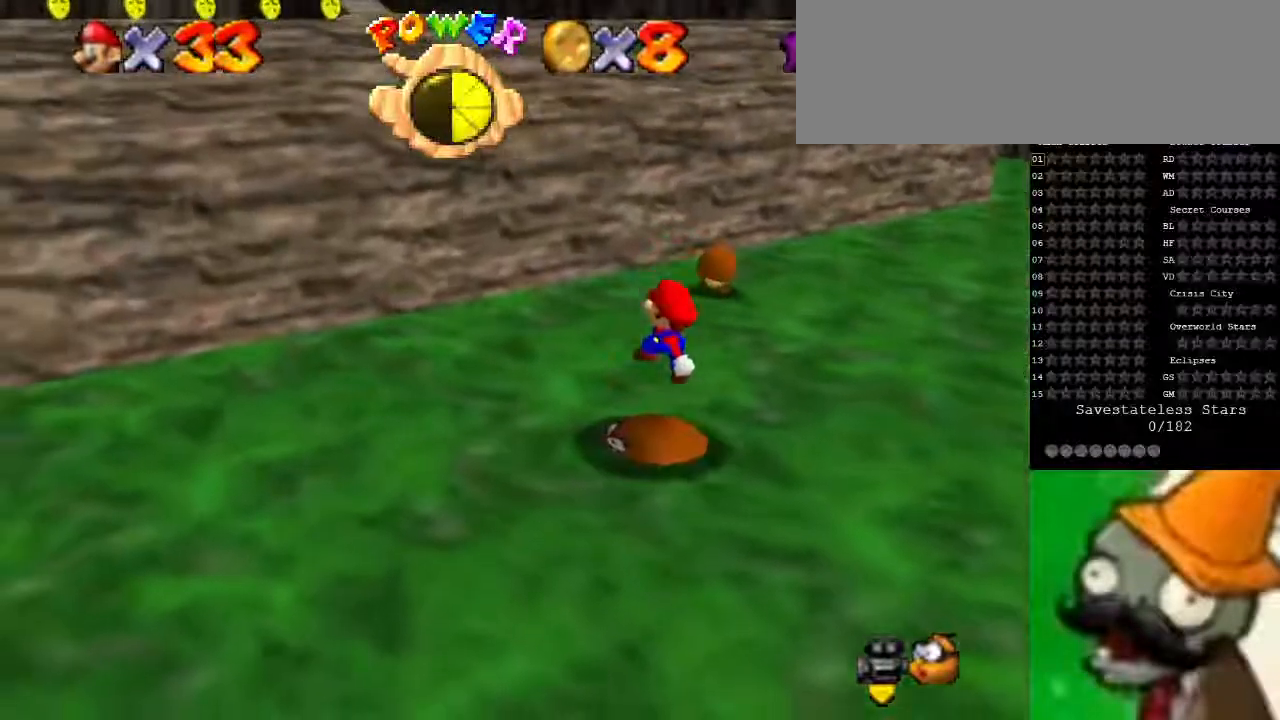
{"keys": [], "events": []}
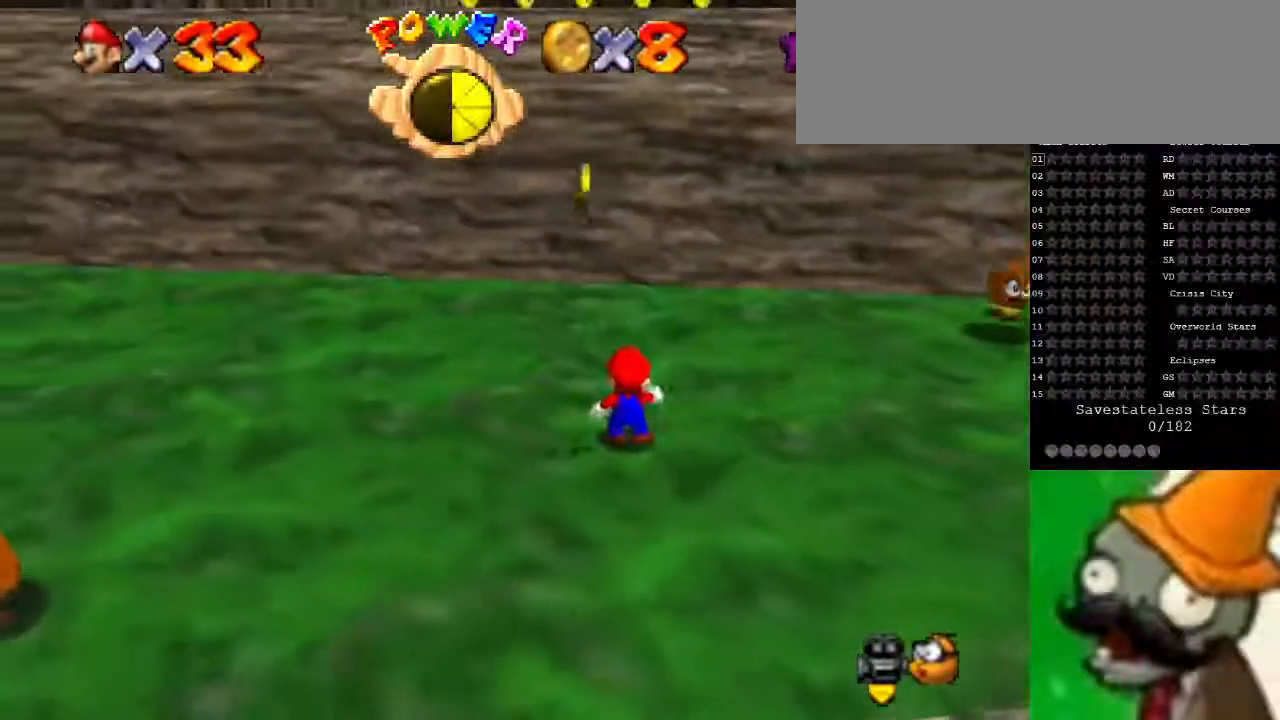
{"keys": ["down", "left"], "events": [[233, "left", "down"], [500, "down", "down"]]}
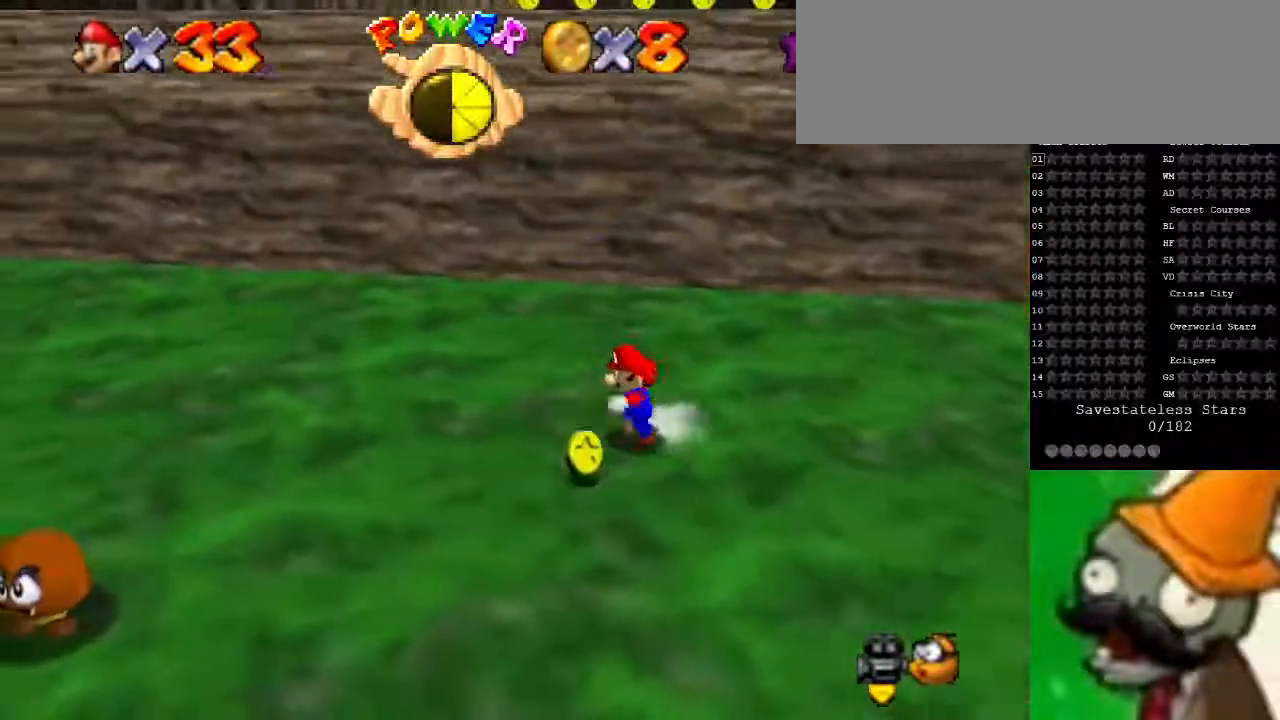
{"keys": ["right"], "events": [[200, "left", "up"], [367, "right", "down"], [433, "down", "up"]]}
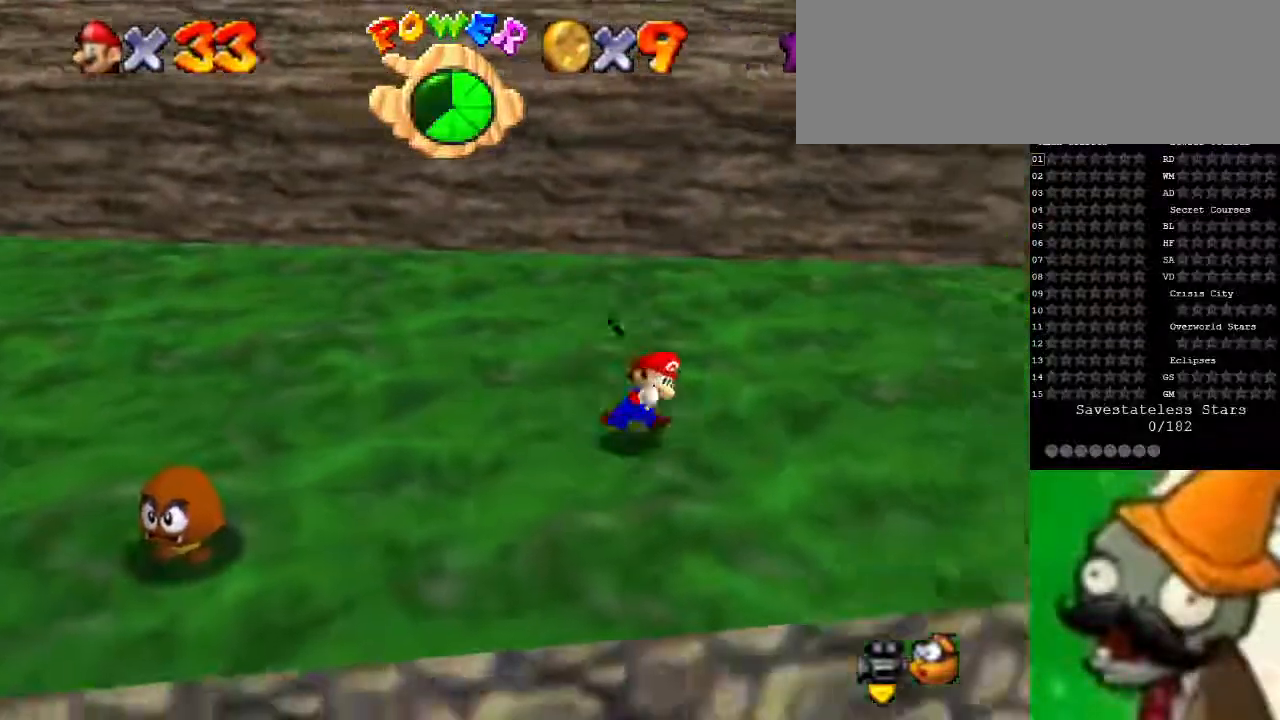
{"keys": ["right", "up"], "events": [[233, "up", "down"]]}
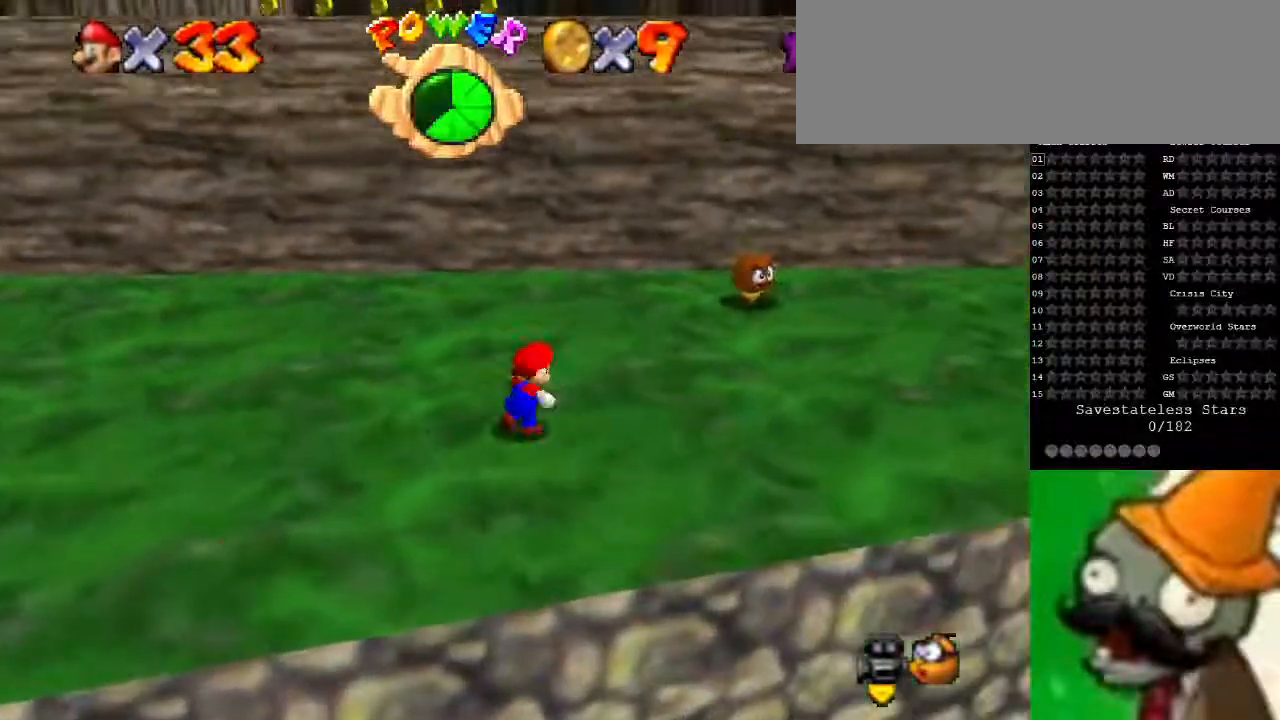
{"keys": ["right", "up"], "events": [[300, "space", "down"], [500, "space", "up"]]}
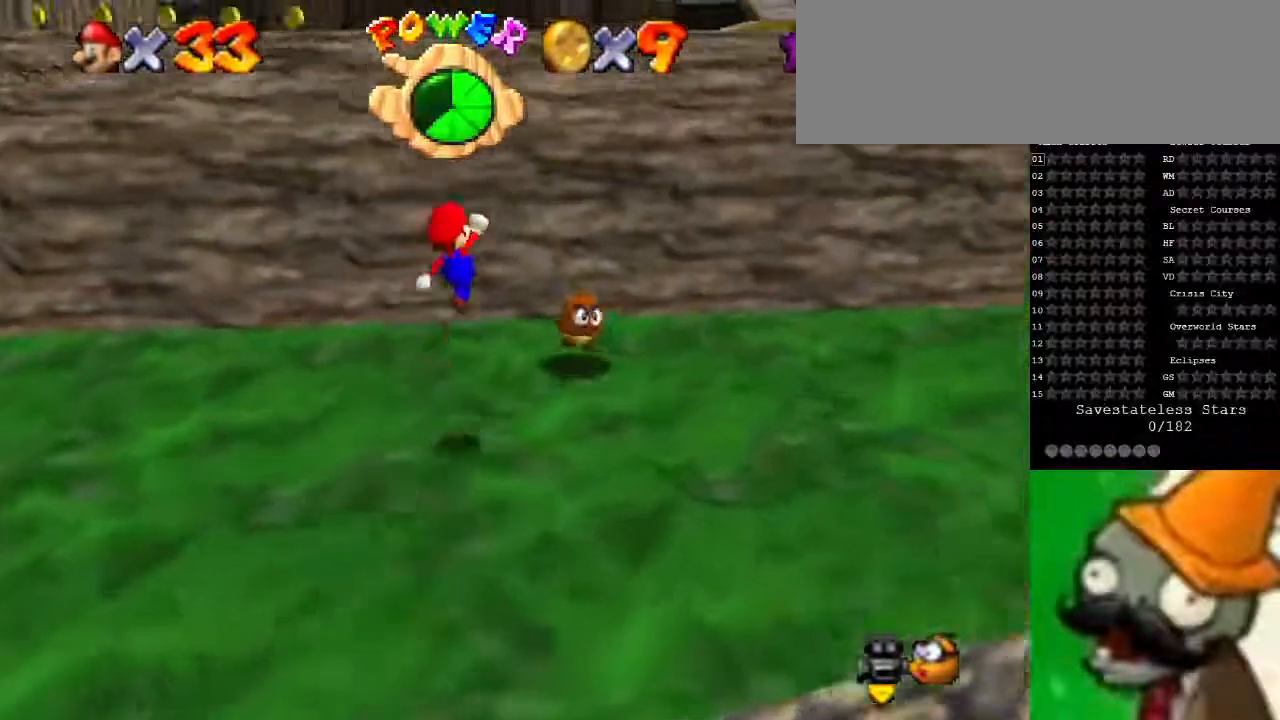
{"keys": ["down", "left"], "events": [[67, "right", "up"], [67, "up", "up"], [233, "down", "down"], [233, "left", "down"]]}
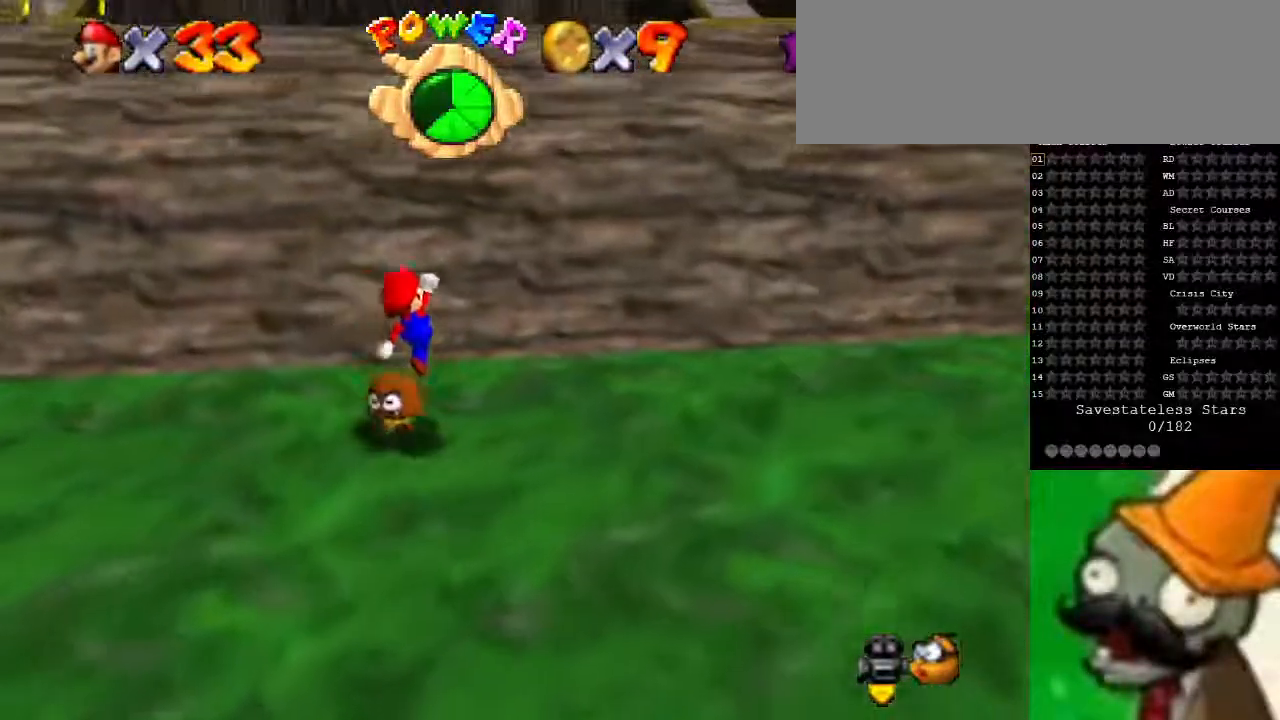
{"keys": [], "events": [[300, "down", "up"], [300, "left", "up"]]}
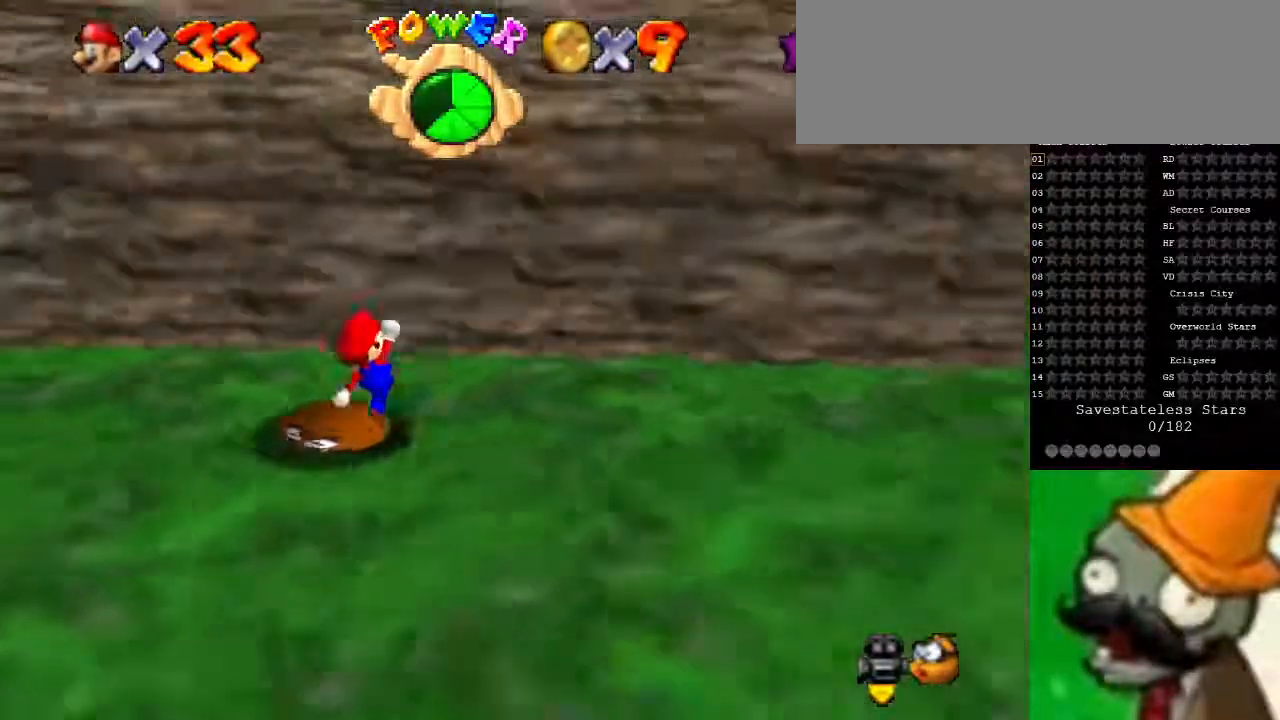
{"keys": [], "events": []}
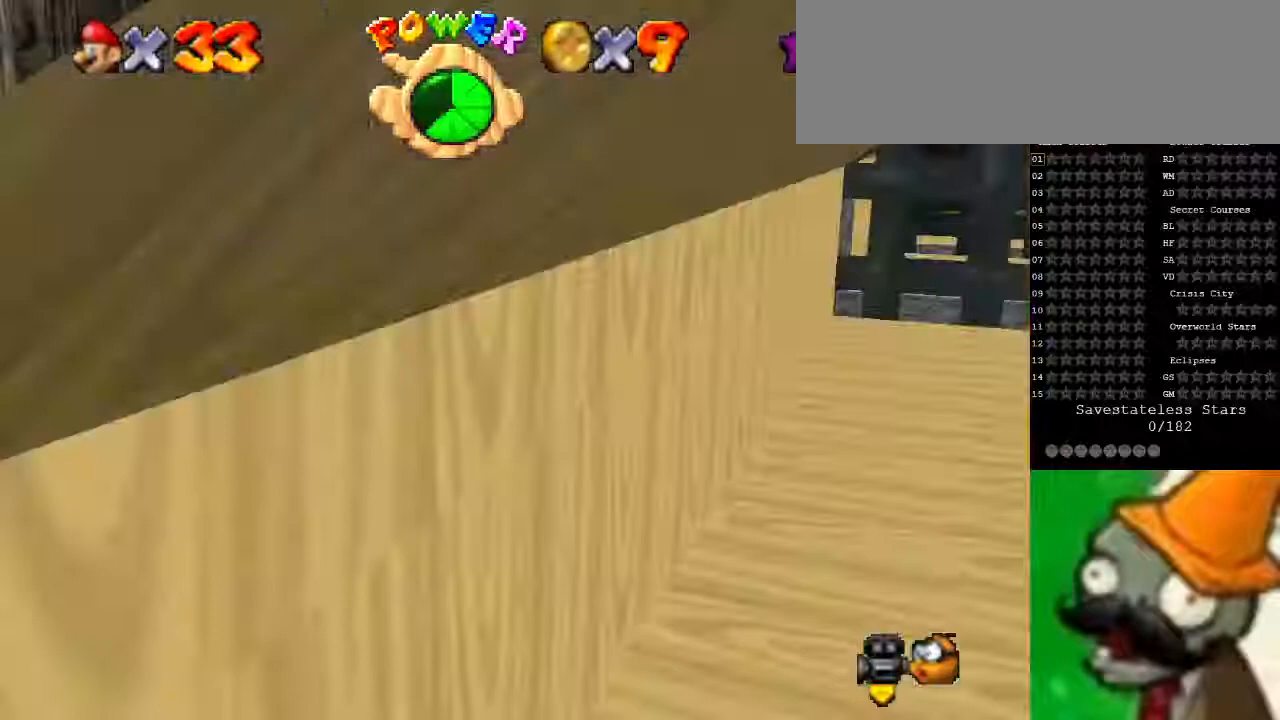
{"keys": ["right"], "events": [[233, "right", "down"]]}
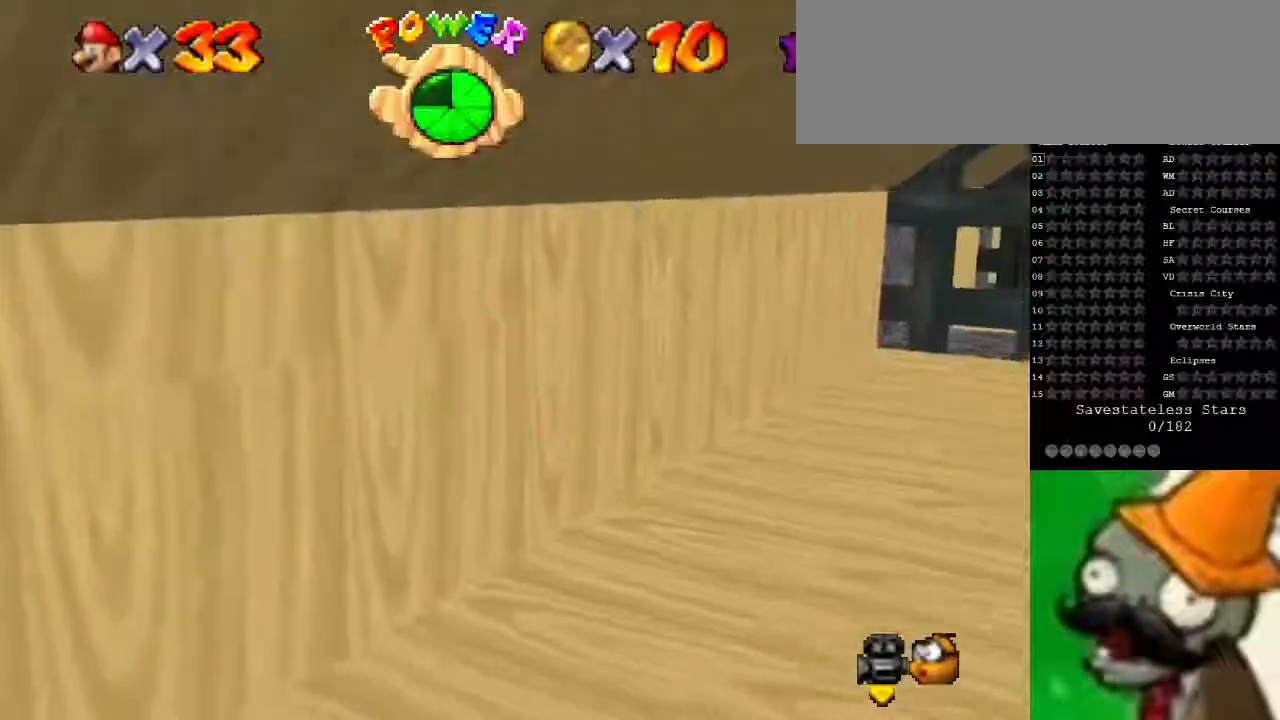
{"keys": ["up"], "events": [[33, "up", "down"], [333, "right", "up"]]}
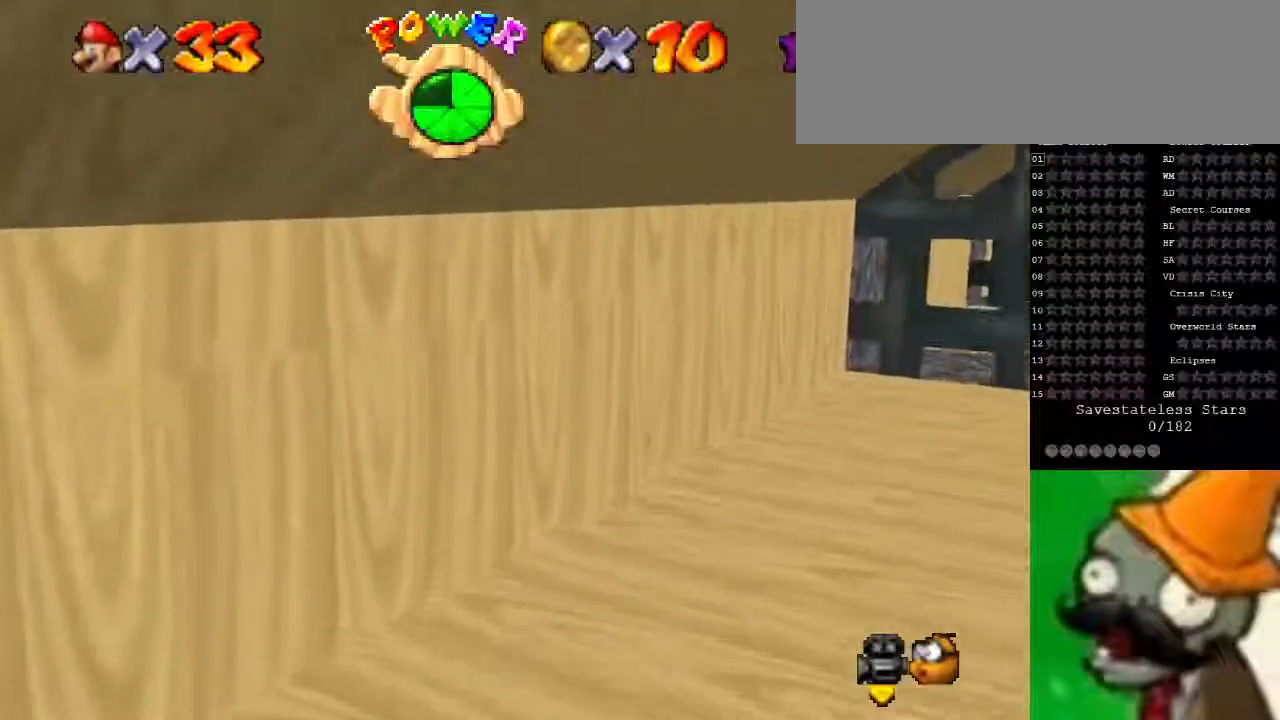
{"keys": ["up"], "events": [[67, "space", "down"], [333, "space", "up"], [400, "g", "down"], [467, "g", "up"]]}
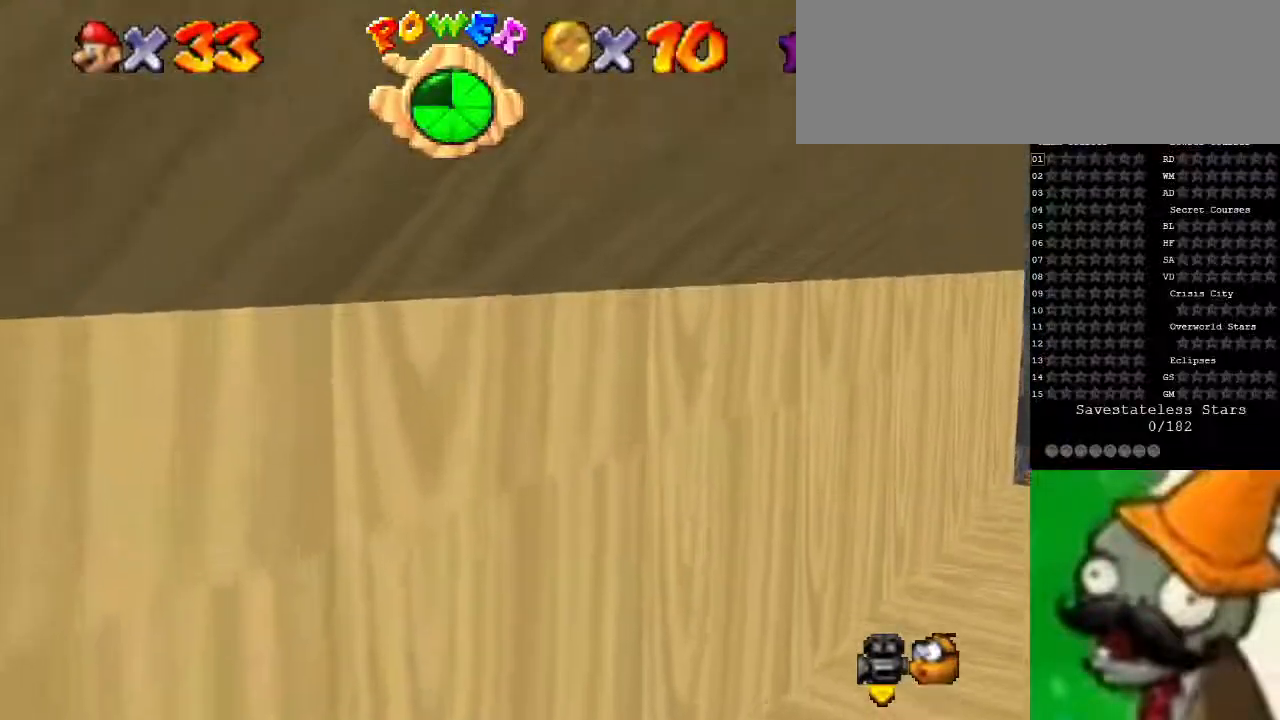
{"keys": [], "events": [[67, "right", "down"], [233, "up", "up"], [367, "g", "down"], [433, "g", "up"], [433, "right", "up"]]}
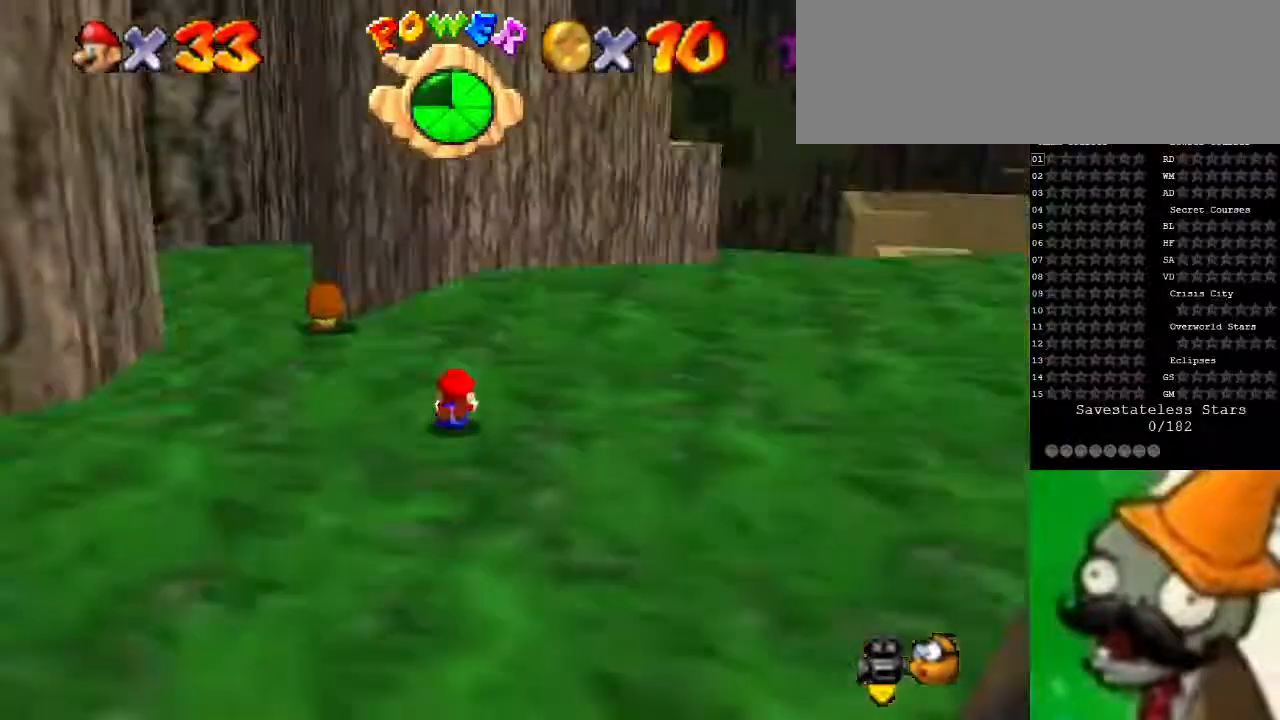
{"keys": ["up"], "events": [[33, "right", "down"], [167, "right", "up"], [267, "g", "down"], [333, "g", "up"], [433, "up", "down"]]}
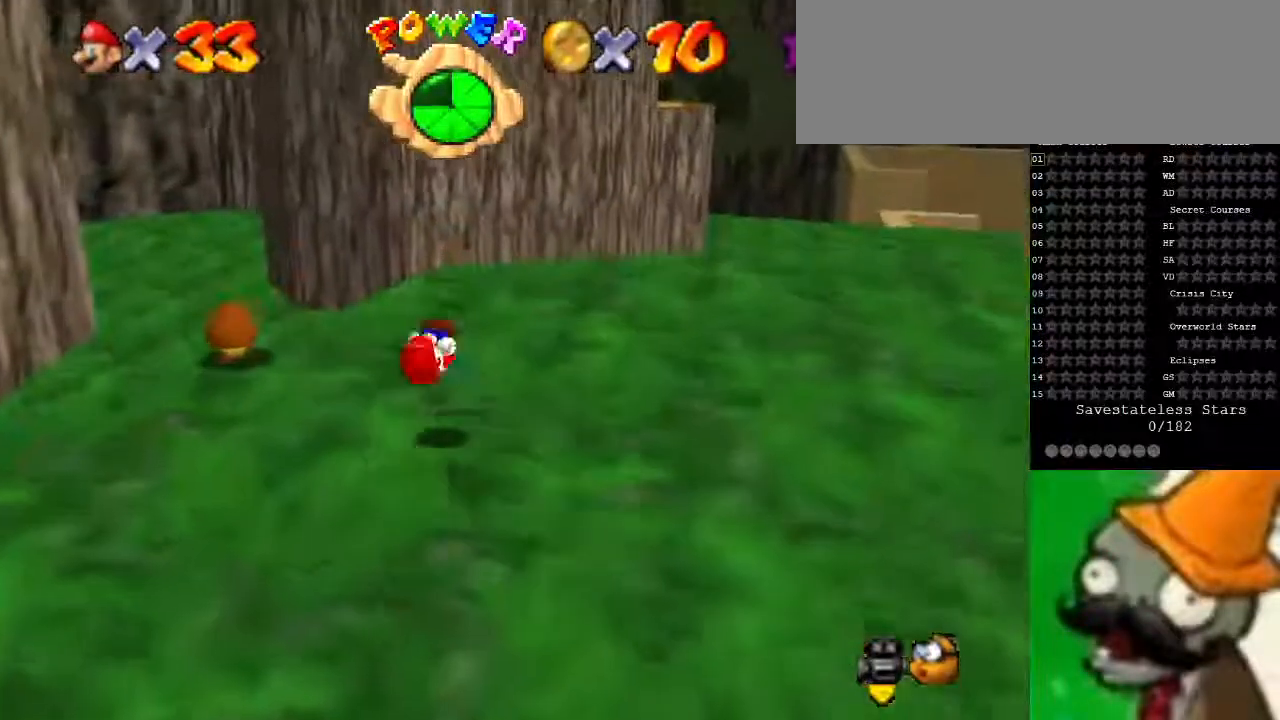
{"keys": ["right", "up"], "events": [[33, "up", "up"], [100, "up", "down"], [267, "right", "down"]]}
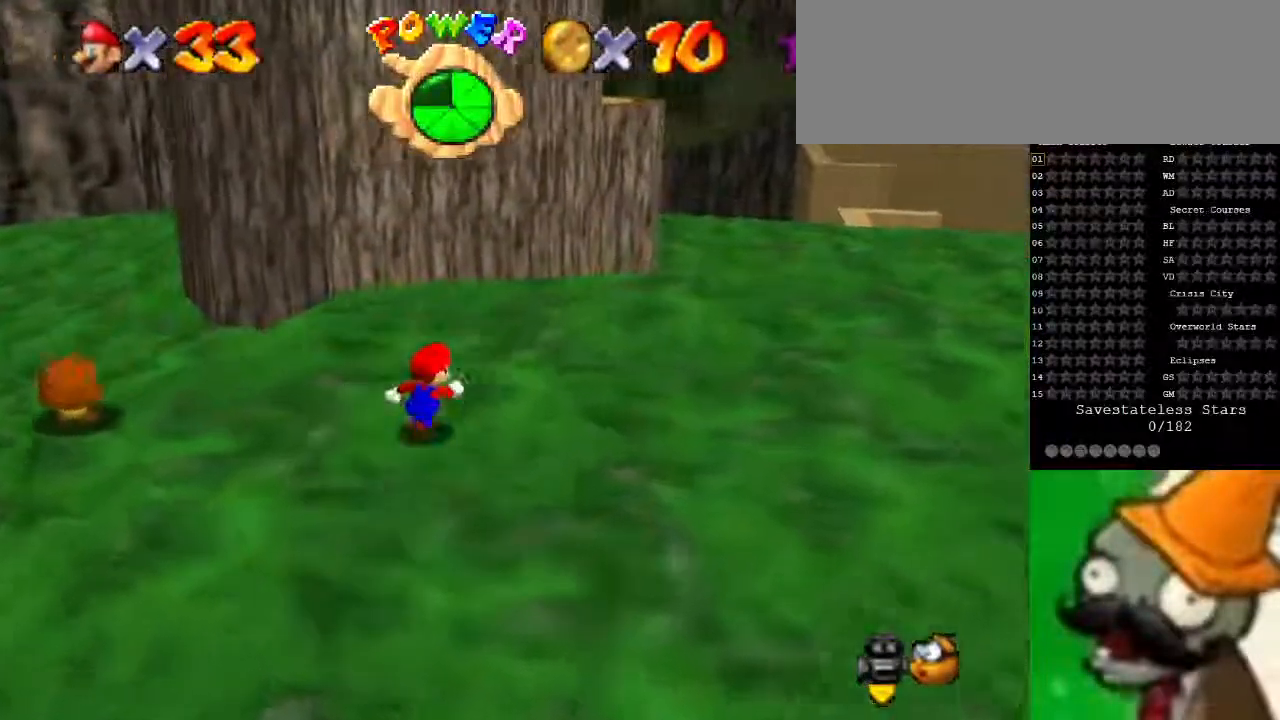
{"keys": ["right", "up"], "events": []}
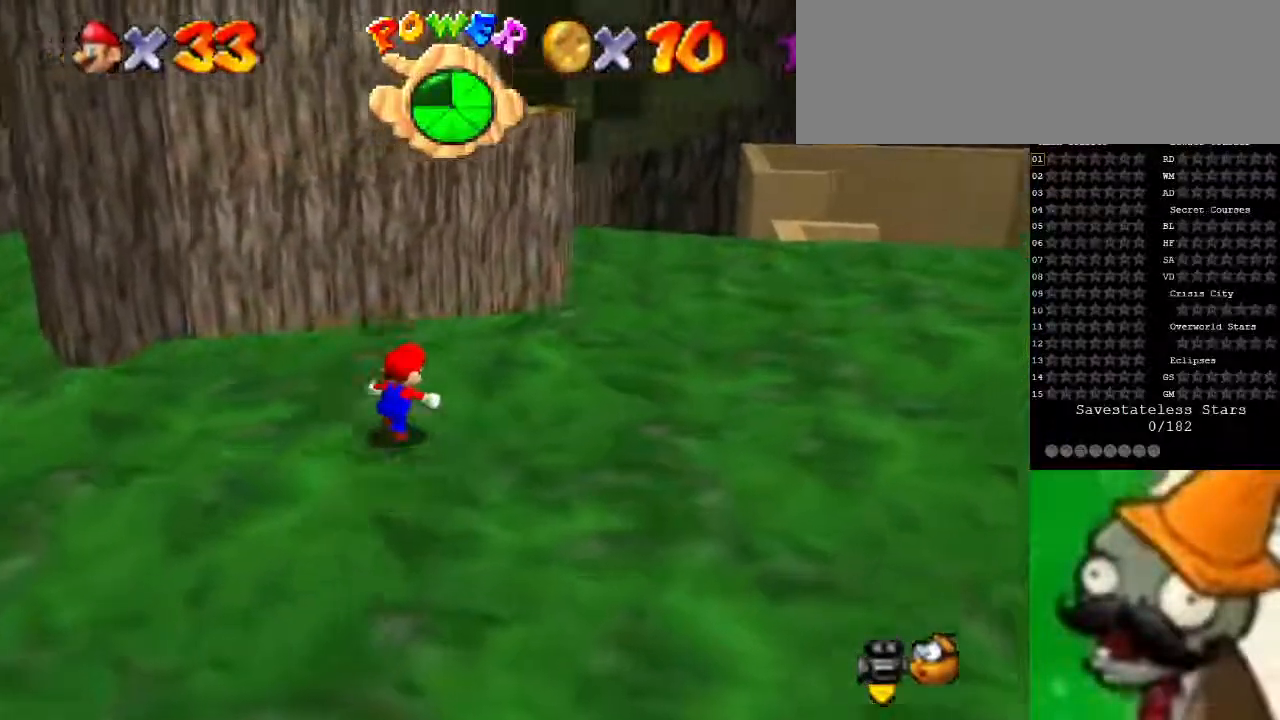
{"keys": ["s", "up"], "events": [[400, "right", "up"], [500, "s", "down"]]}